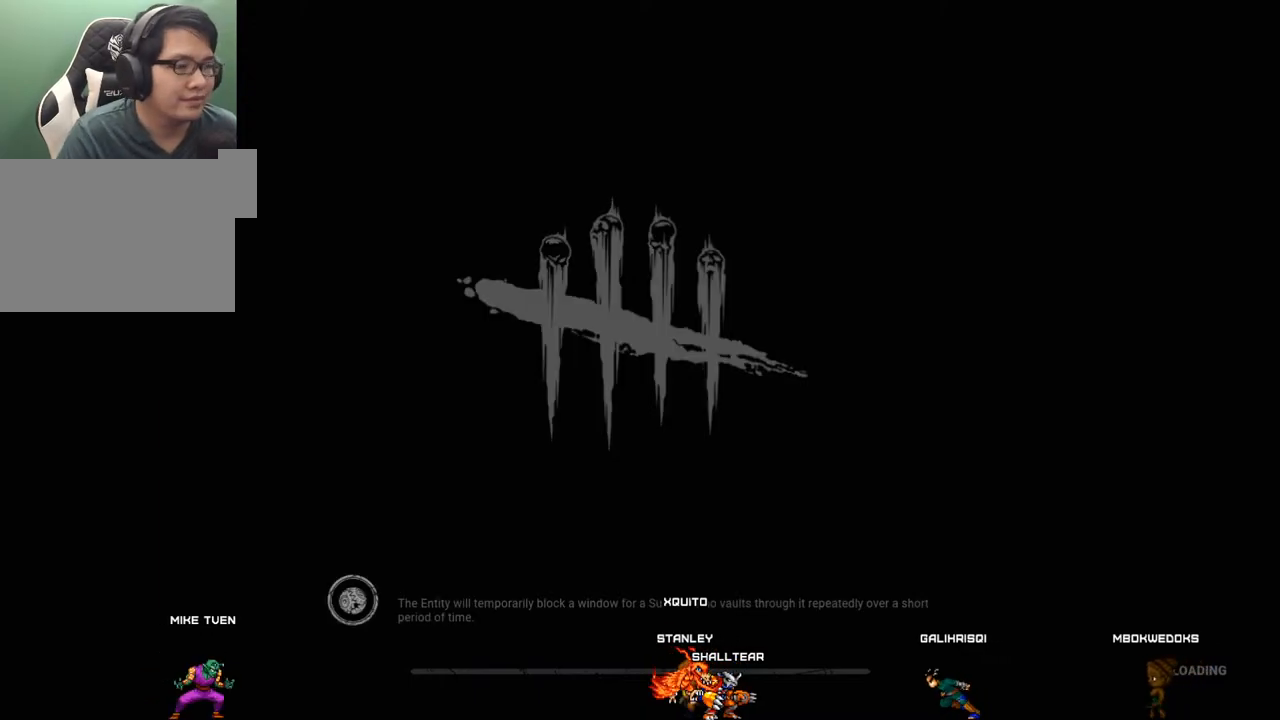
Gameplay with keyboard and mouse; each line is a JSON object with the keys and mouse buttons held at the frame after it. "events" lists presses ("down") and releases ("up") of "1", "2", "3", "4", "5", "a", "alt", "c", "caps_lock", "ctrl", "d", "e", "f", "g", "q", "r", "s", "shift", "space", "t", "tab", "v", "w", "x", "z", "mouse_left", "mouse_wheel" and "mouse_right" between this image and that frame as [ms after this image, input, new state], when the widget could be followed in between. "mouse_left", "mouse_wheel", "mouse_right" = the "left", "wheel", "right" buttons of the "mouse" list. No other keys are recorded. "wheel" means that the mouse wheel is clicked or scrolled. "mouse_move" is the direction in which the mouse moves at that frame (one of eight, or "still"), when it could be read.
{"keys": [], "mouse": [], "mouse_move": "down-left", "events": []}
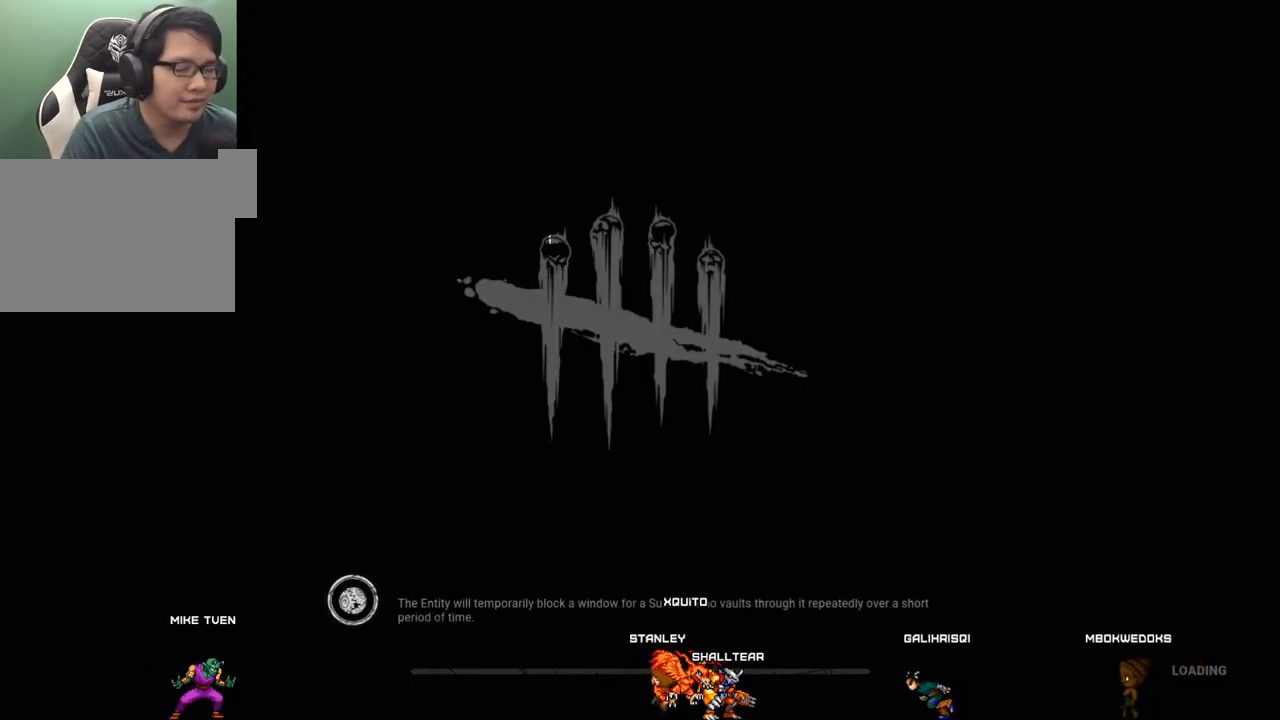
{"keys": [], "mouse": [], "mouse_move": "still", "events": []}
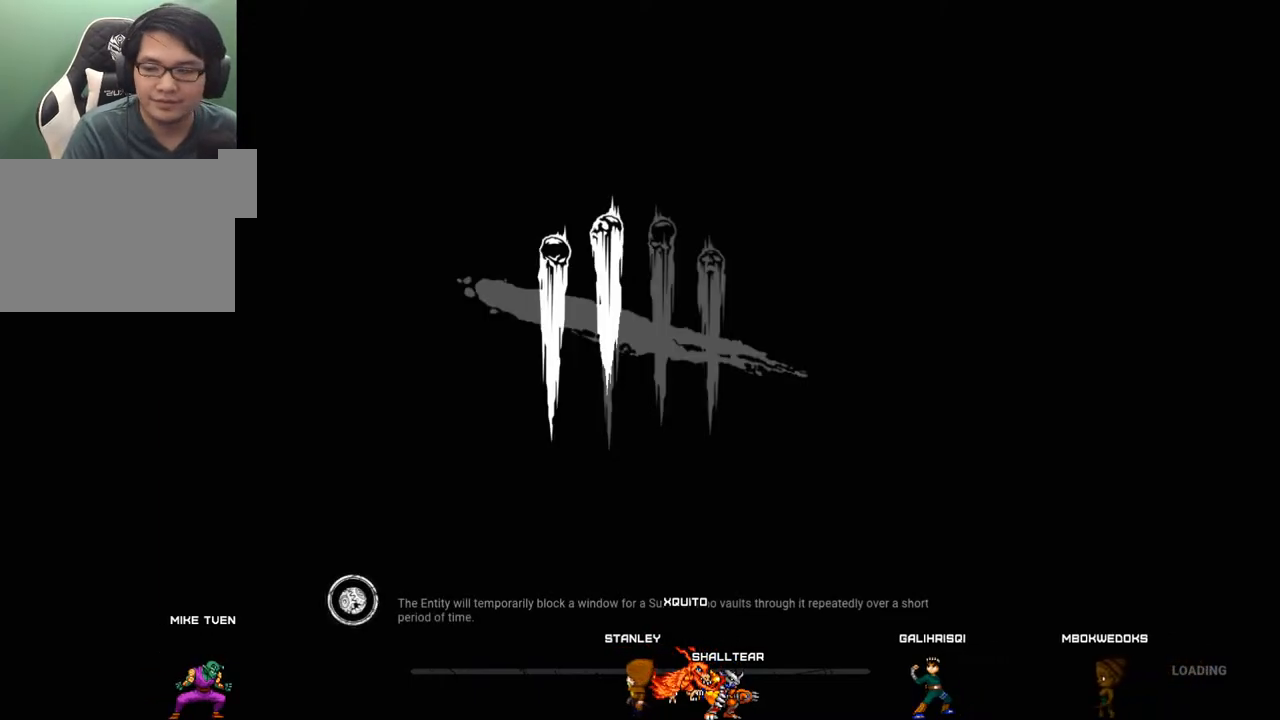
{"keys": [], "mouse": [], "mouse_move": "still", "events": []}
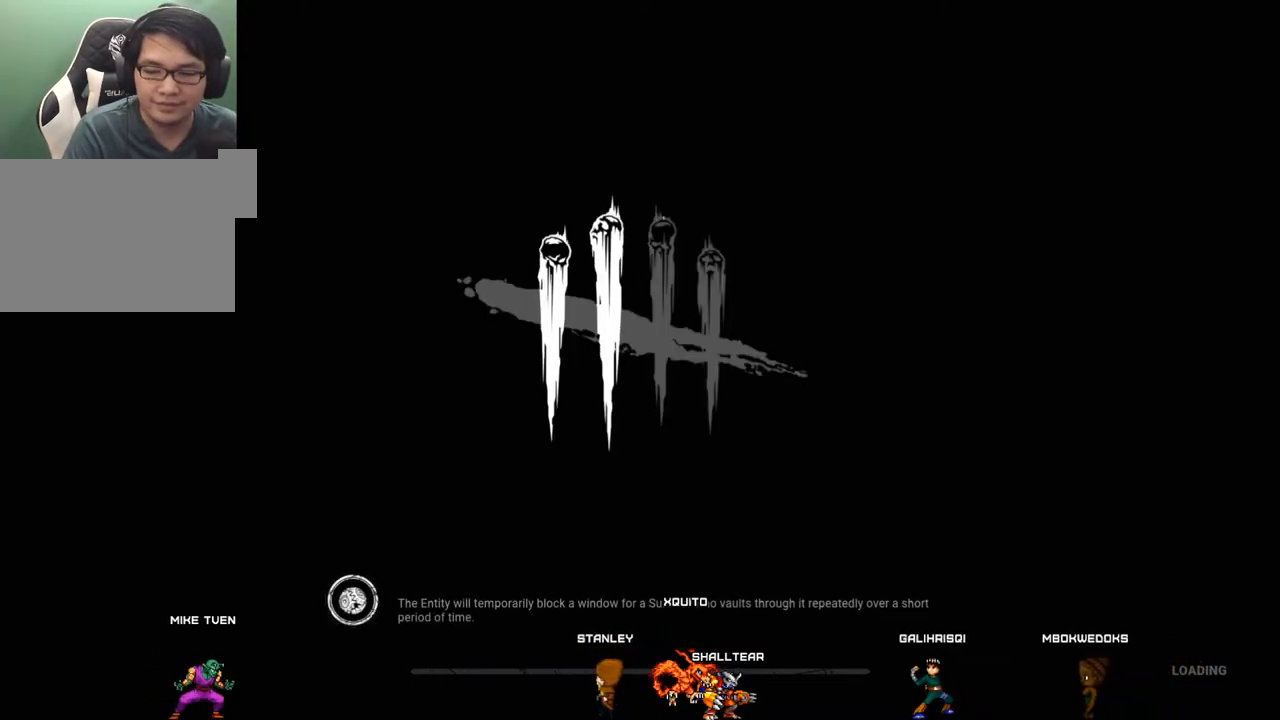
{"keys": [], "mouse": [], "mouse_move": "down-right", "events": [[67, "mouse_left", "down"], [217, "mouse_left", "up"]]}
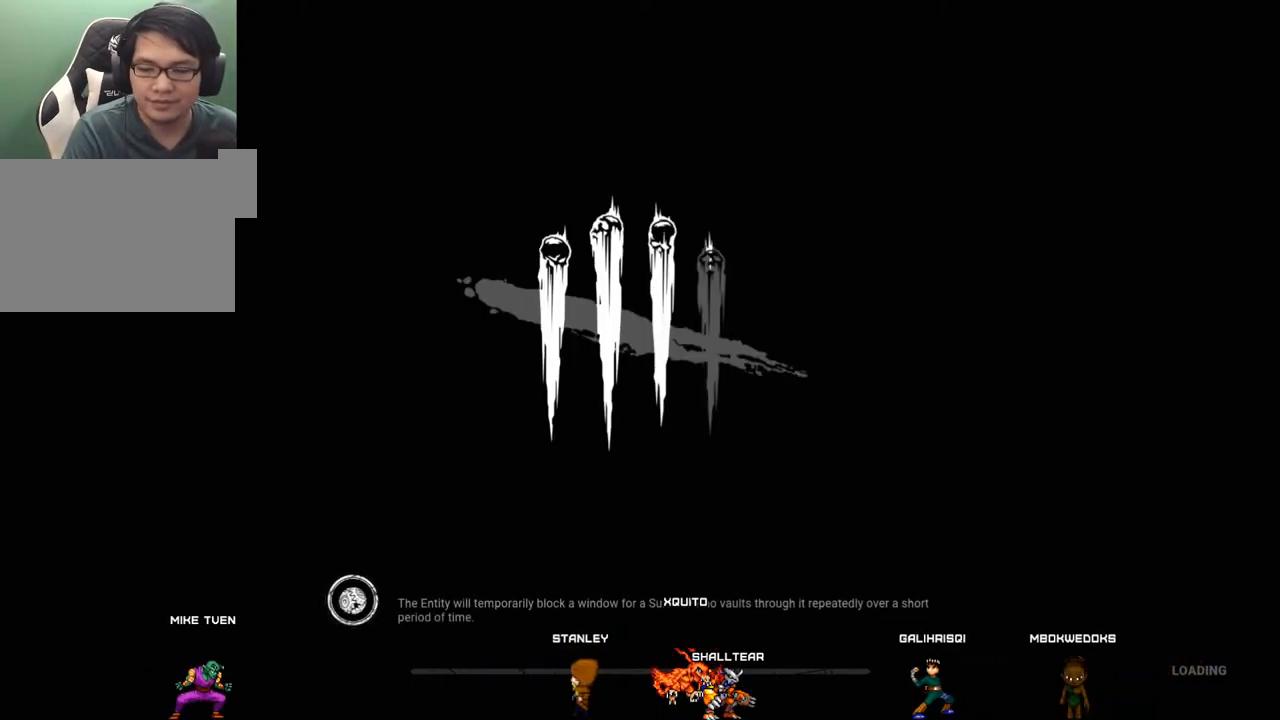
{"keys": [], "mouse": [], "mouse_move": "still", "events": []}
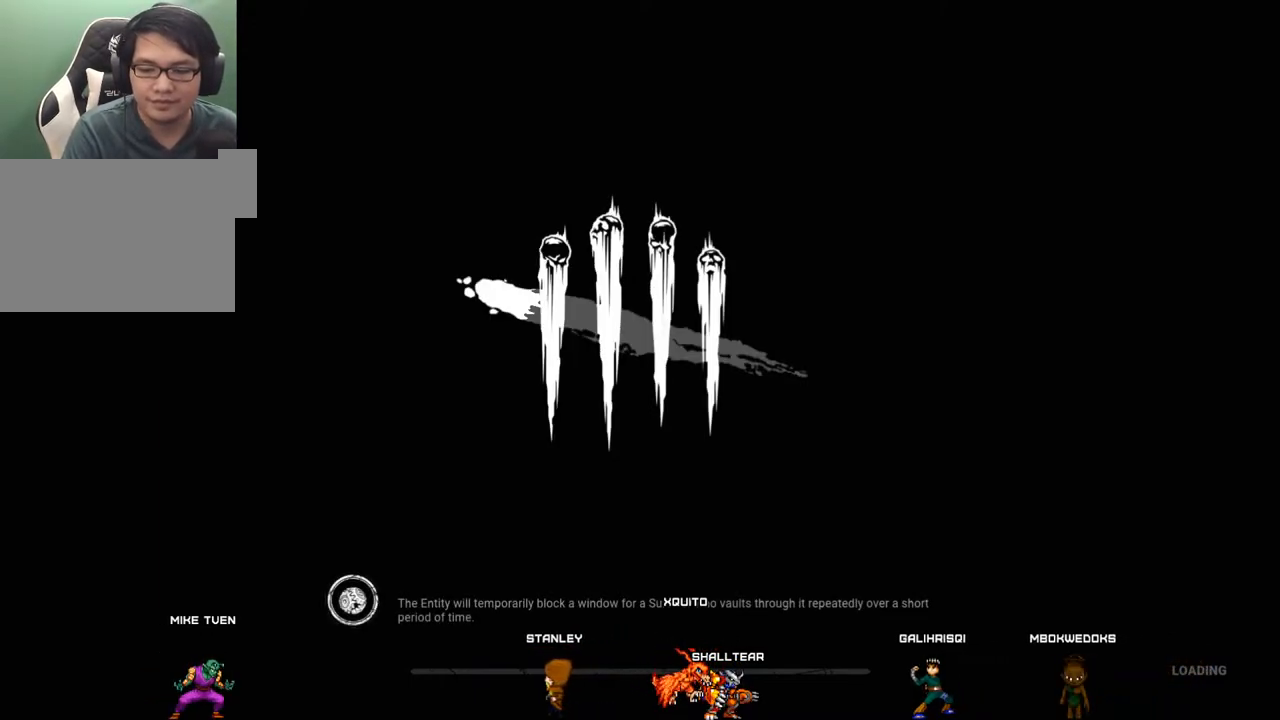
{"keys": [], "mouse": ["left"], "mouse_move": "still", "events": [[384, "mouse_left", "down"]]}
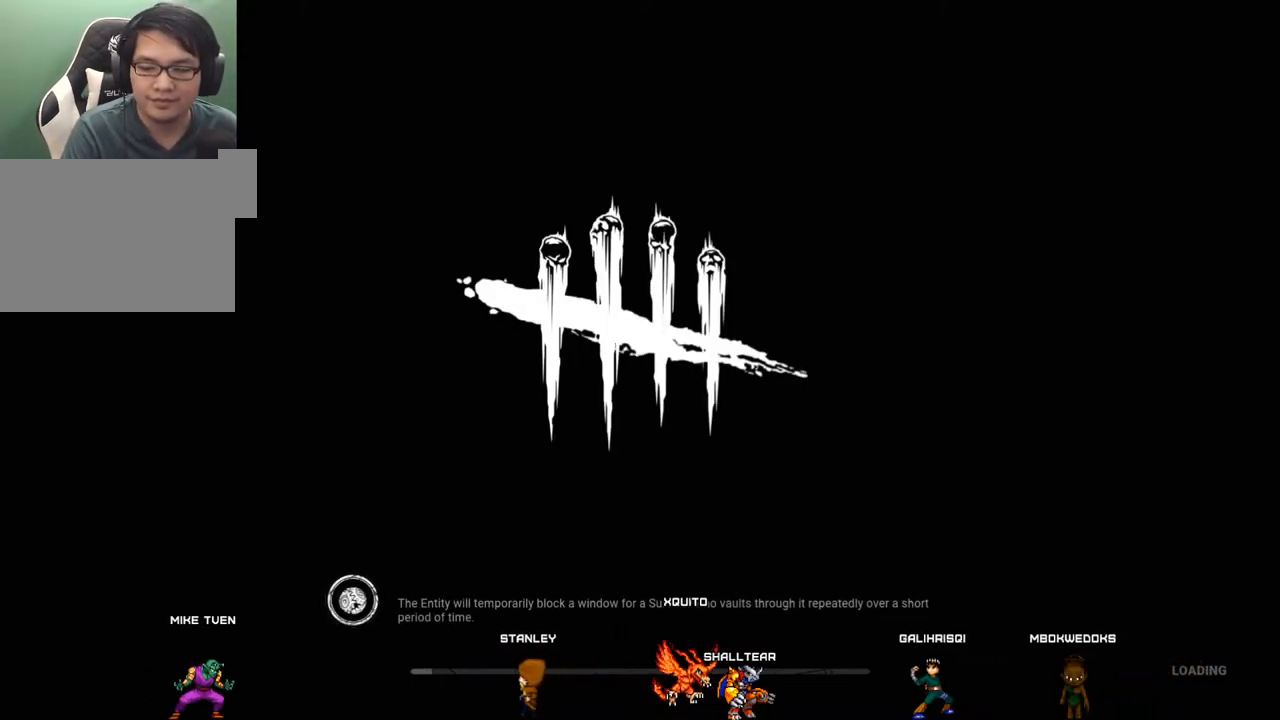
{"keys": [], "mouse": [], "mouse_move": "up-right", "events": [[34, "mouse_left", "up"]]}
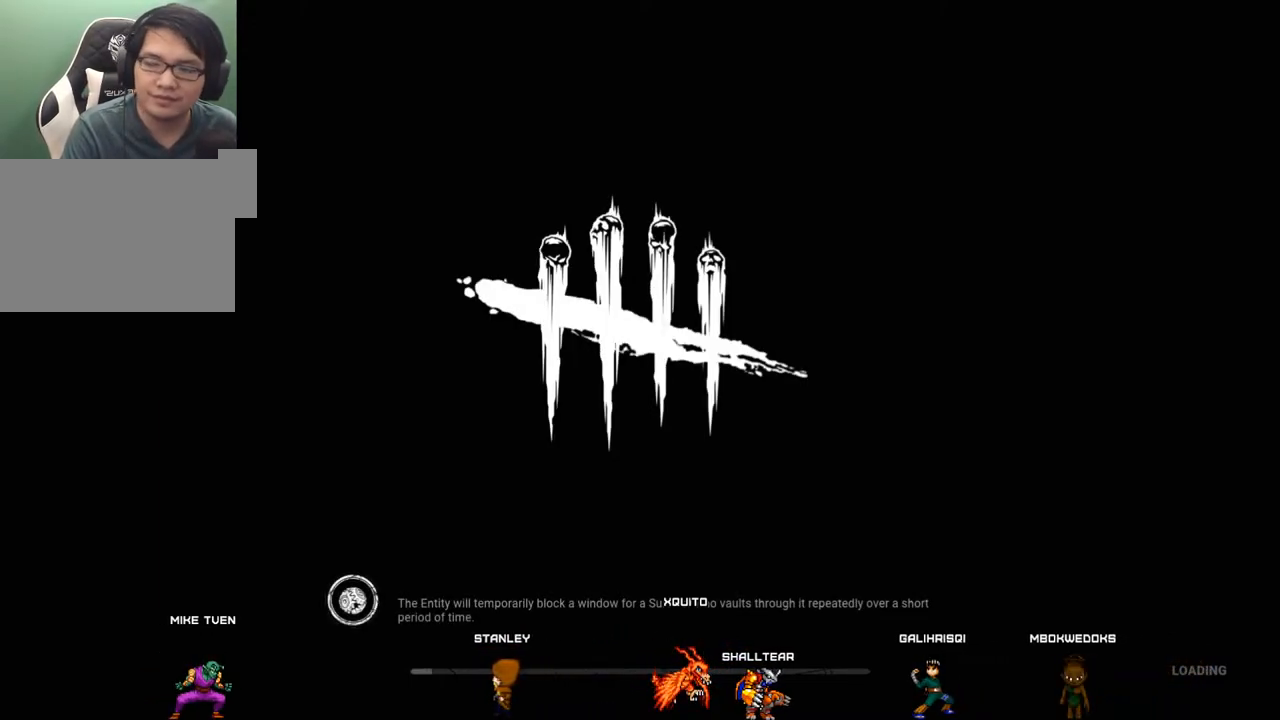
{"keys": [], "mouse": [], "mouse_move": "down-left", "events": [[184, "mouse_left", "down"], [284, "mouse_left", "up"]]}
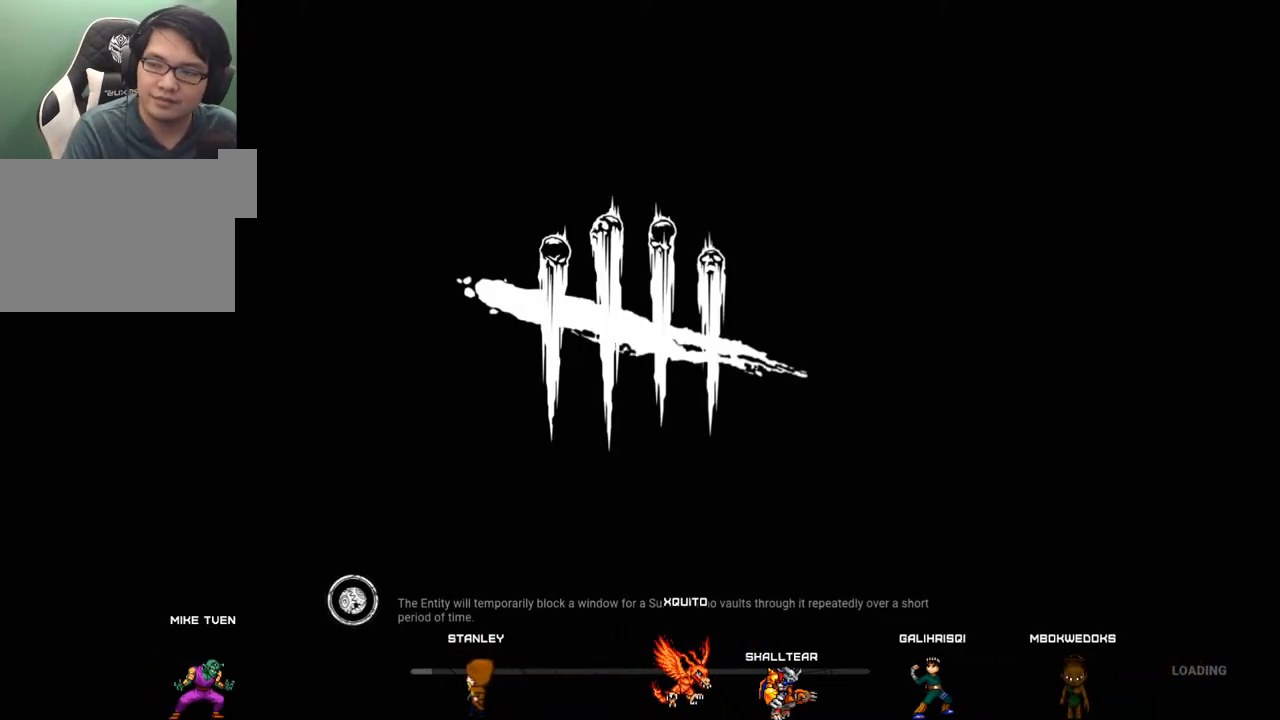
{"keys": [], "mouse": [], "mouse_move": "down-left", "events": []}
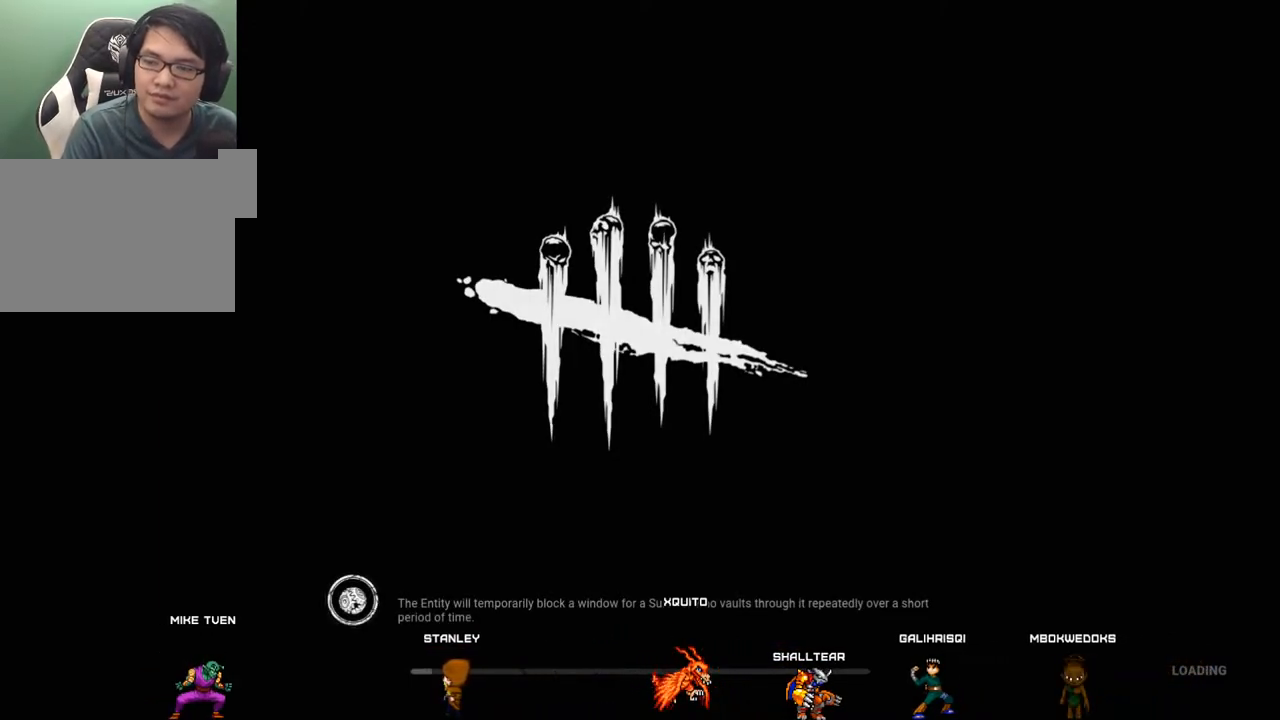
{"keys": [], "mouse": [], "mouse_move": "up", "events": []}
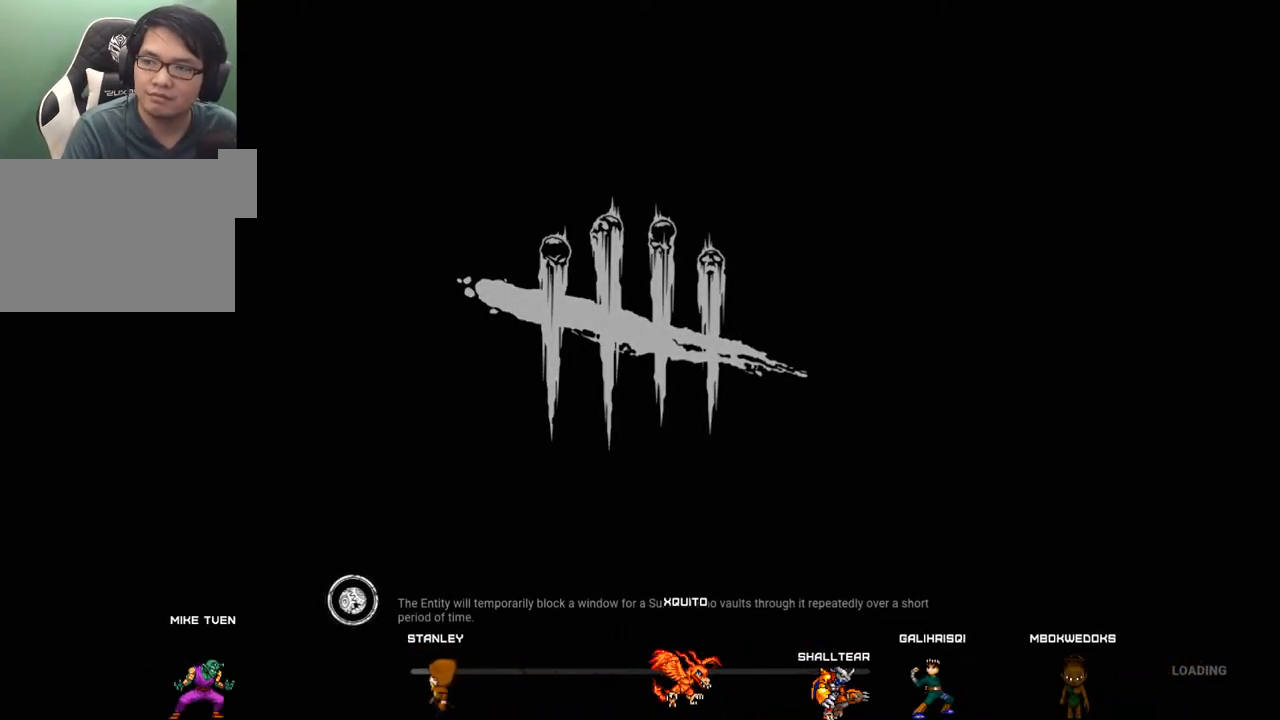
{"keys": [], "mouse": [], "mouse_move": "still", "events": []}
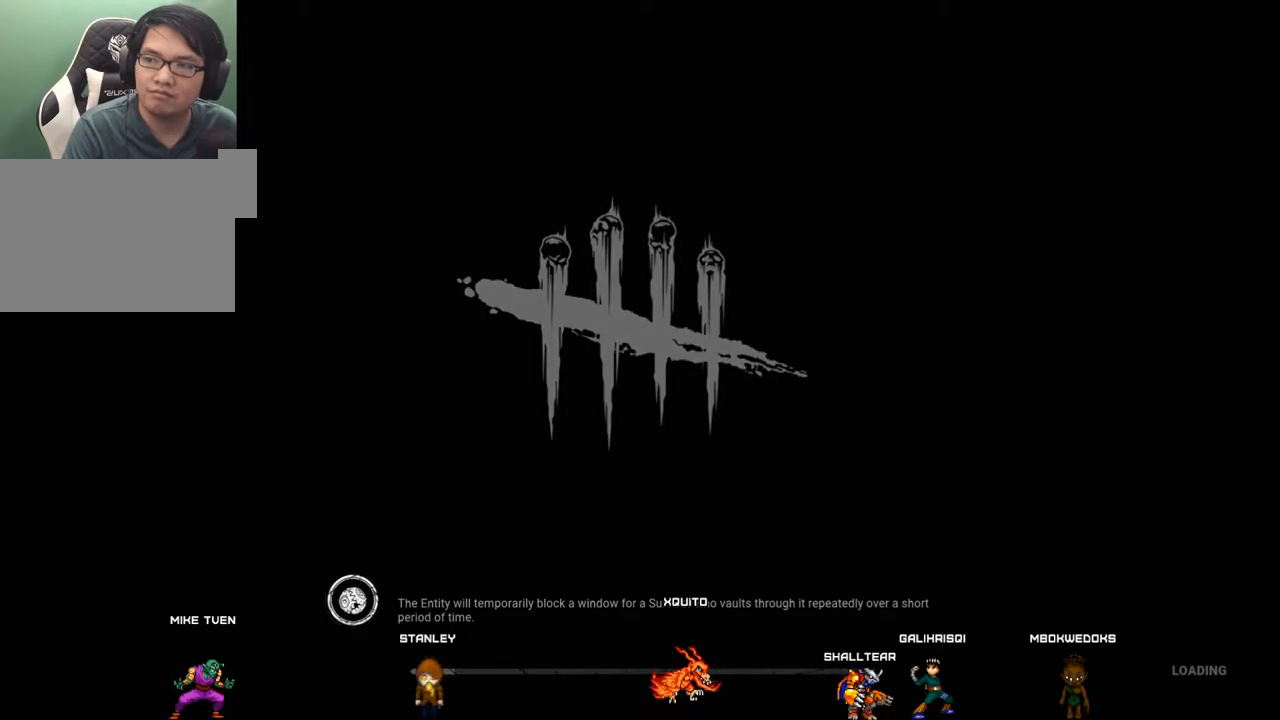
{"keys": [], "mouse": [], "mouse_move": "still", "events": [[17, "mouse_left", "down"], [100, "mouse_left", "up"]]}
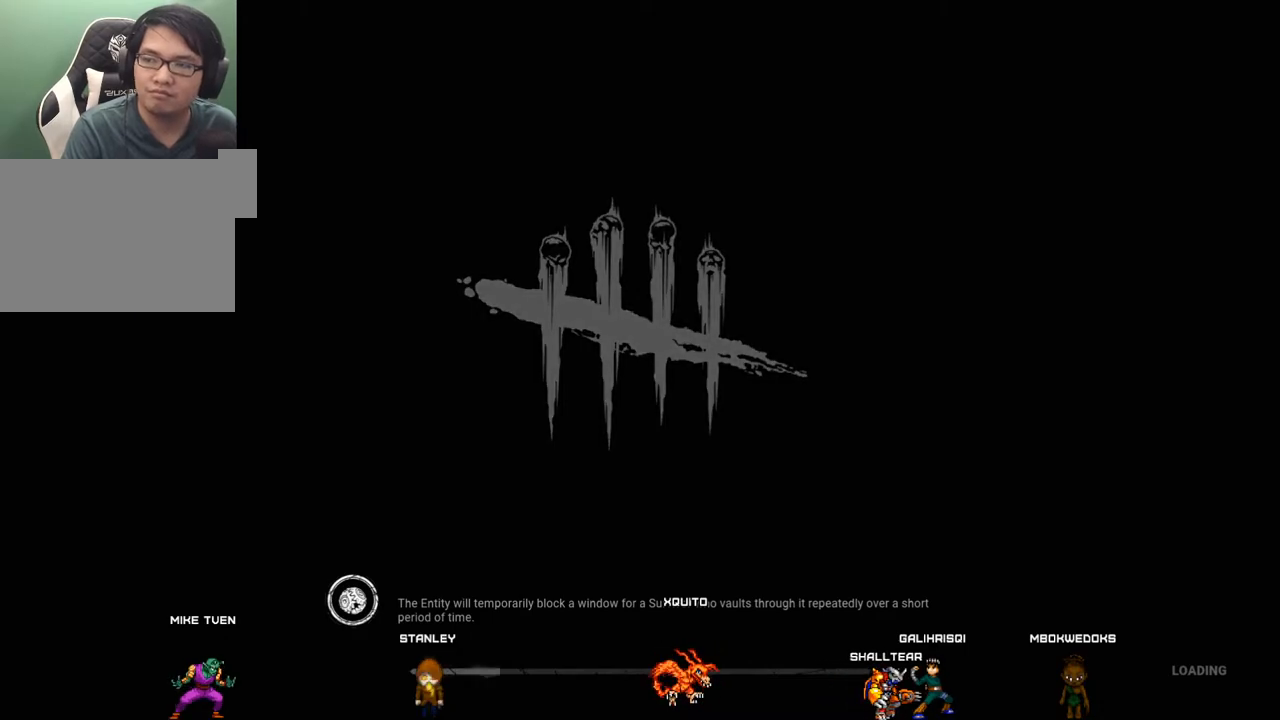
{"keys": [], "mouse": [], "mouse_move": "down", "events": []}
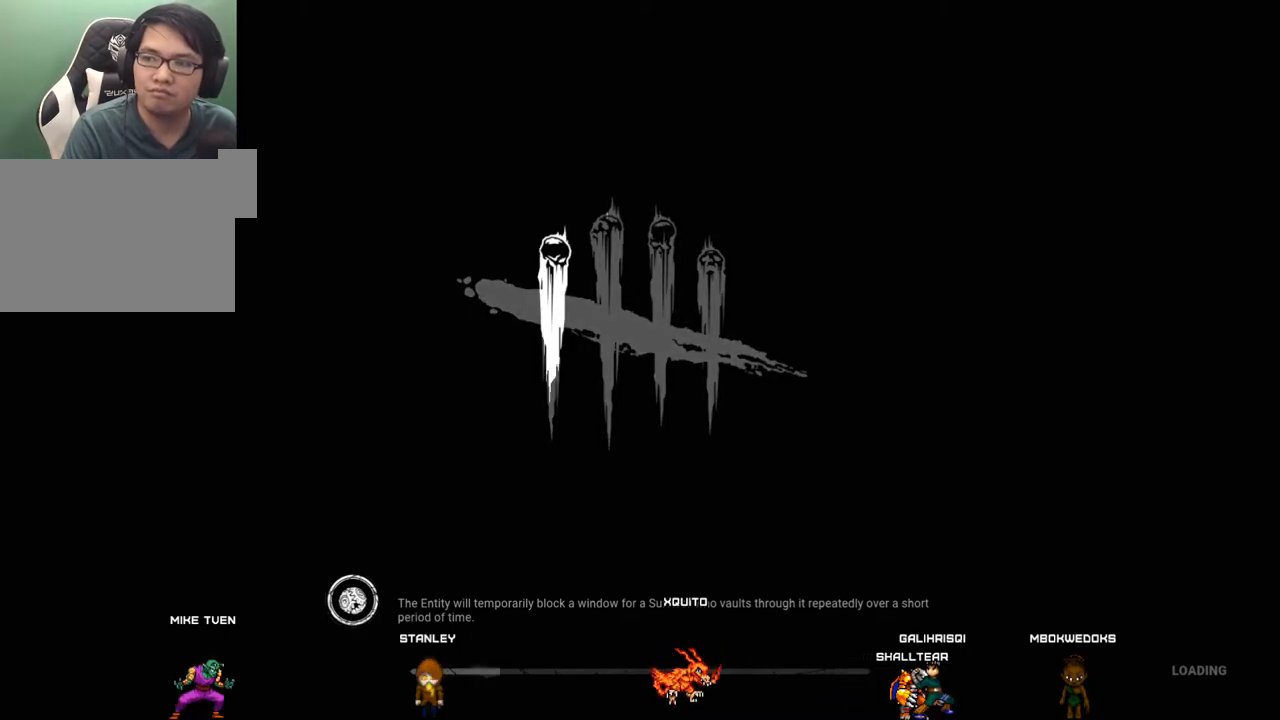
{"keys": [], "mouse": [], "mouse_move": "left", "events": []}
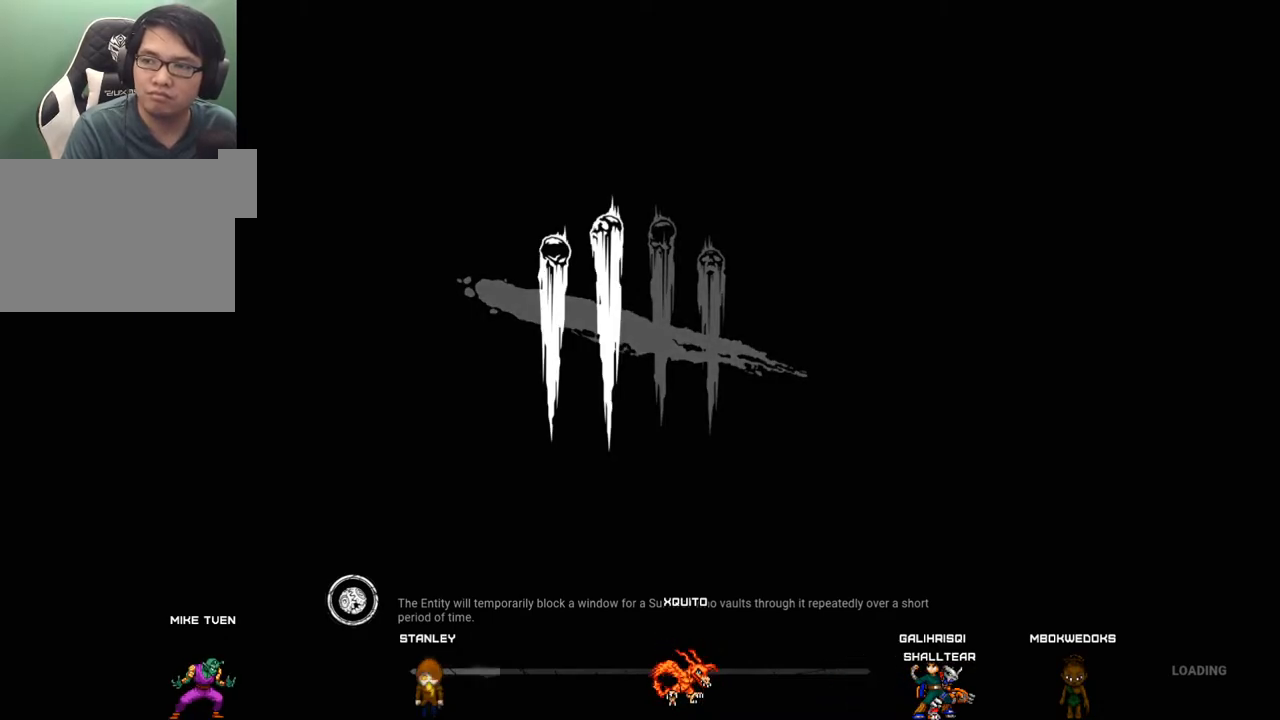
{"keys": [], "mouse": [], "mouse_move": "down", "events": [[17, "mouse_left", "down"], [100, "mouse_left", "up"]]}
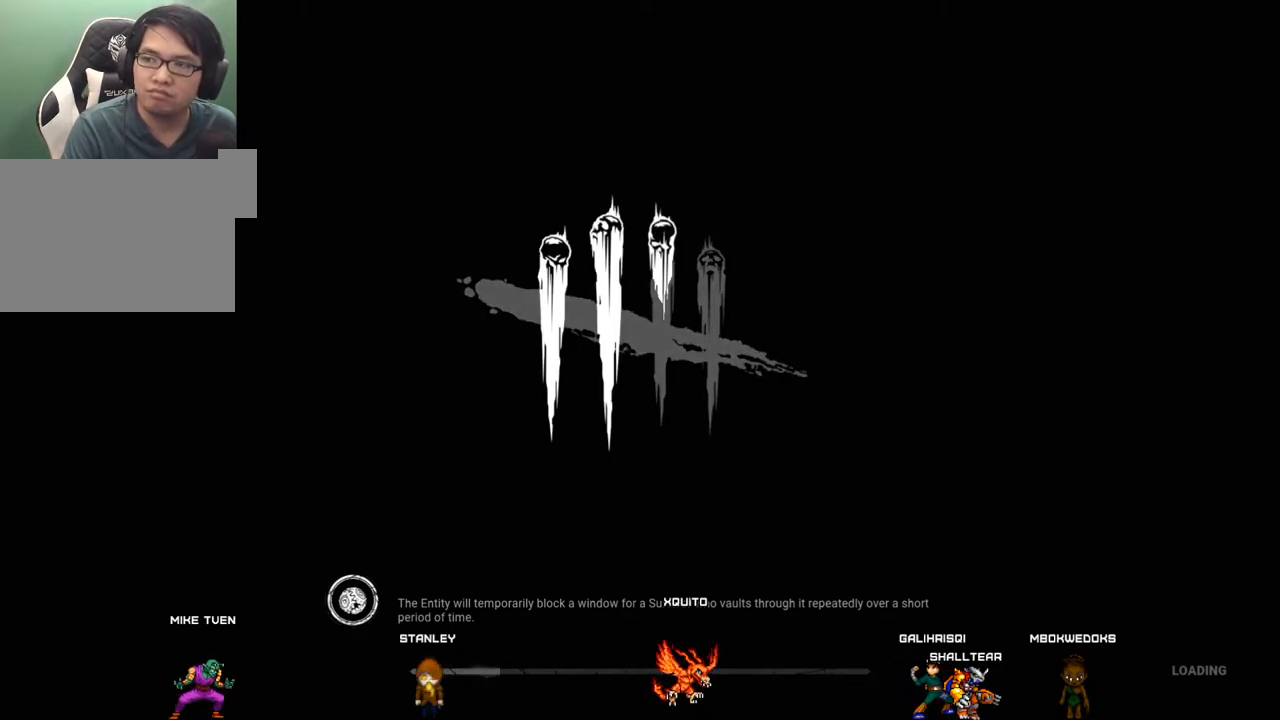
{"keys": [], "mouse": [], "mouse_move": "down-left", "events": []}
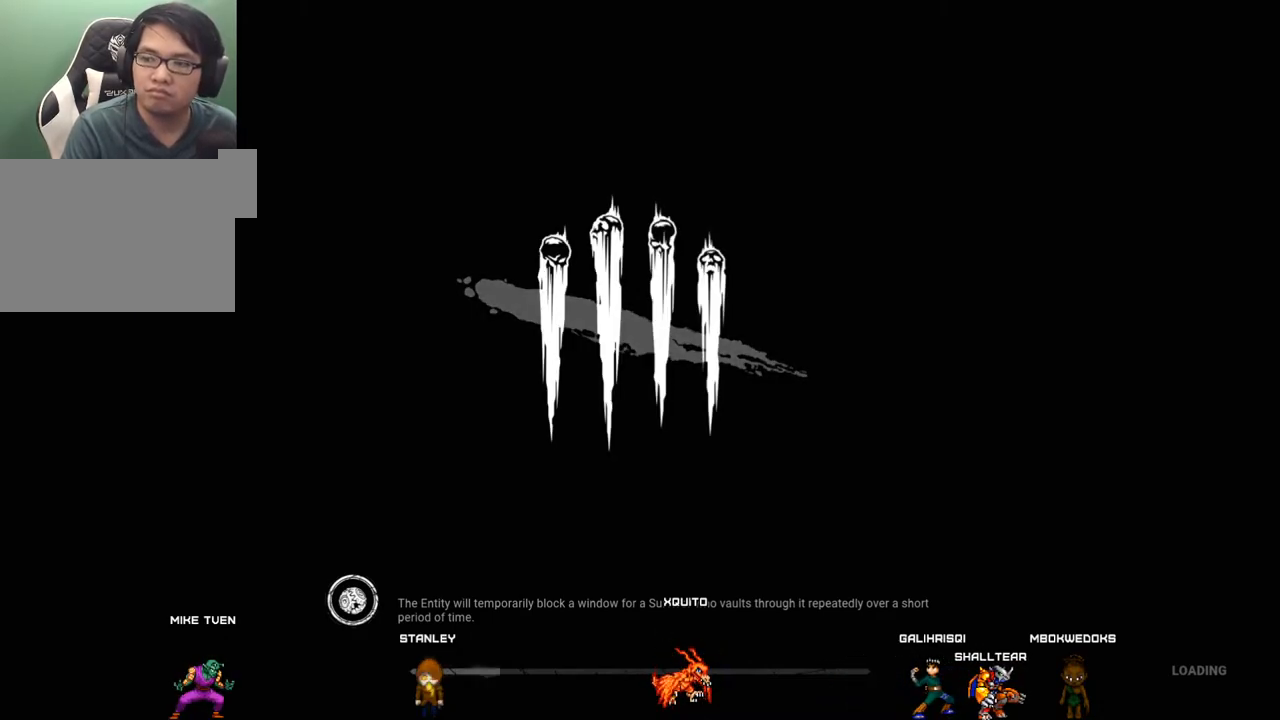
{"keys": [], "mouse": ["wheel"], "mouse_move": "up-right", "events": [[467, "mouse_wheel", "down"]]}
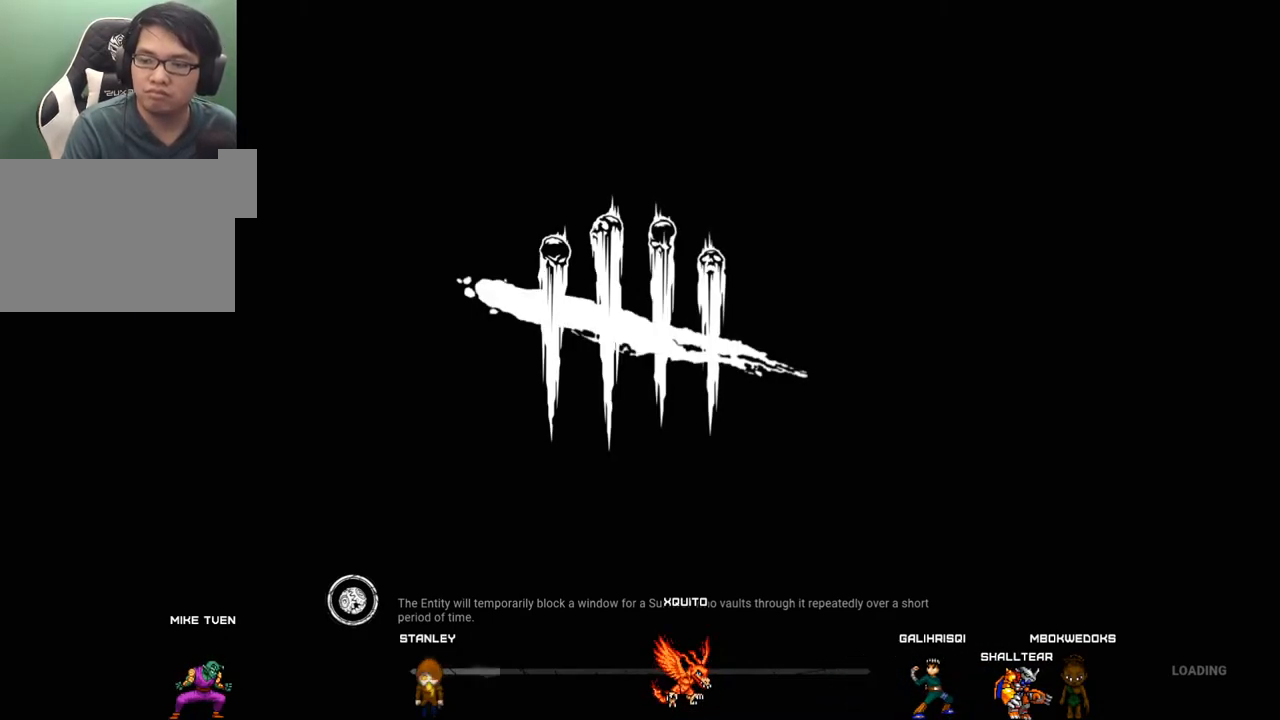
{"keys": [], "mouse": [], "mouse_move": "still", "events": [[50, "mouse_wheel", "up"], [284, "mouse_wheel", "down"], [384, "mouse_wheel", "up"]]}
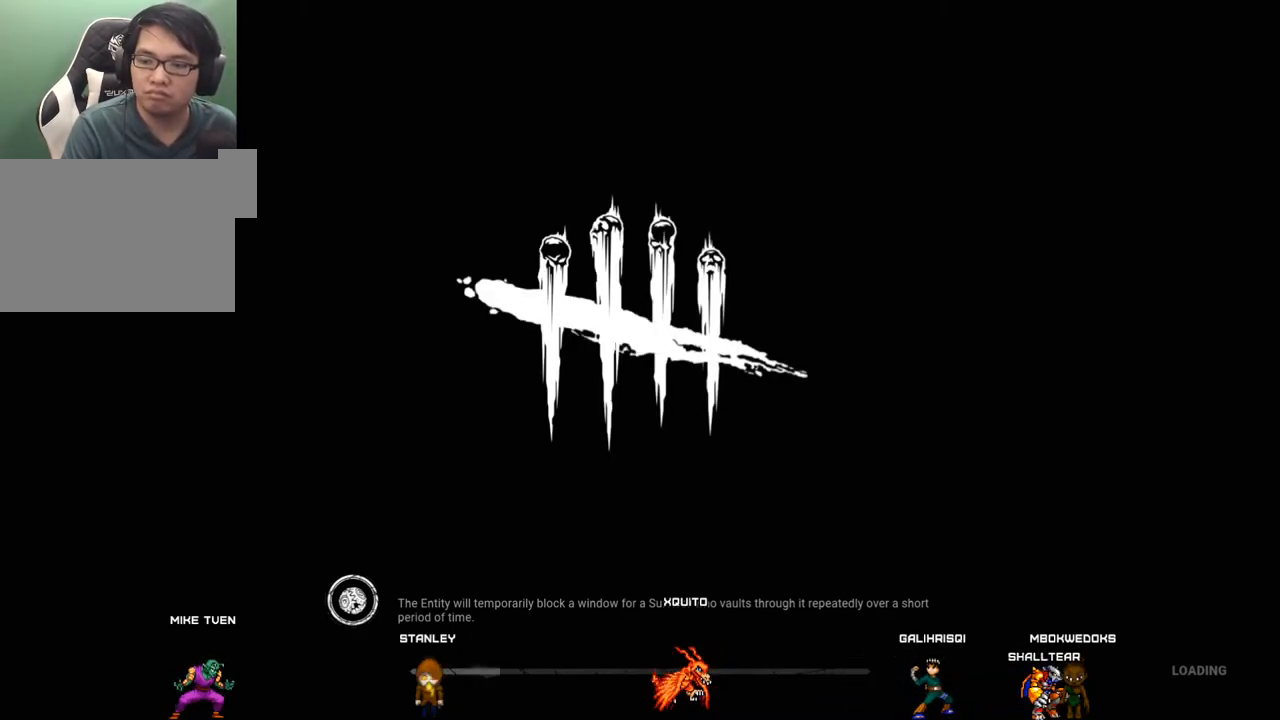
{"keys": [], "mouse": [], "mouse_move": "still", "events": [[117, "mouse_wheel", "down"], [267, "mouse_wheel", "up"]]}
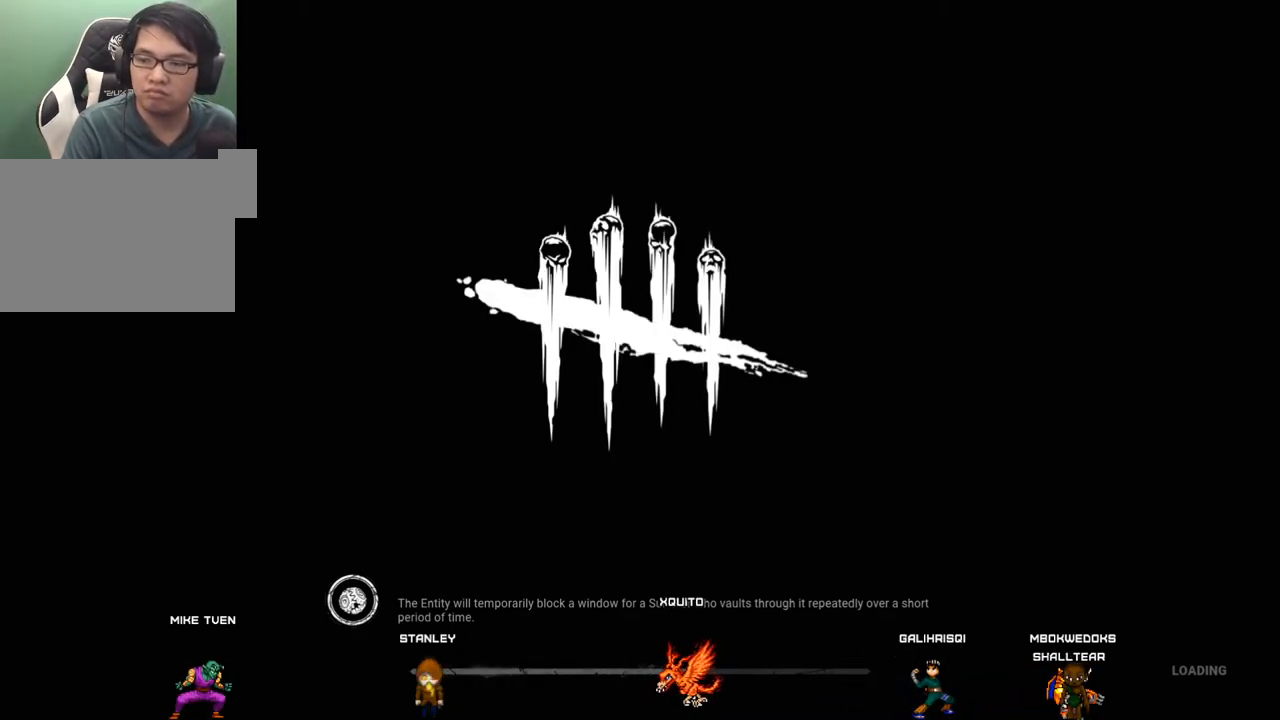
{"keys": [], "mouse": [], "mouse_move": "still", "events": []}
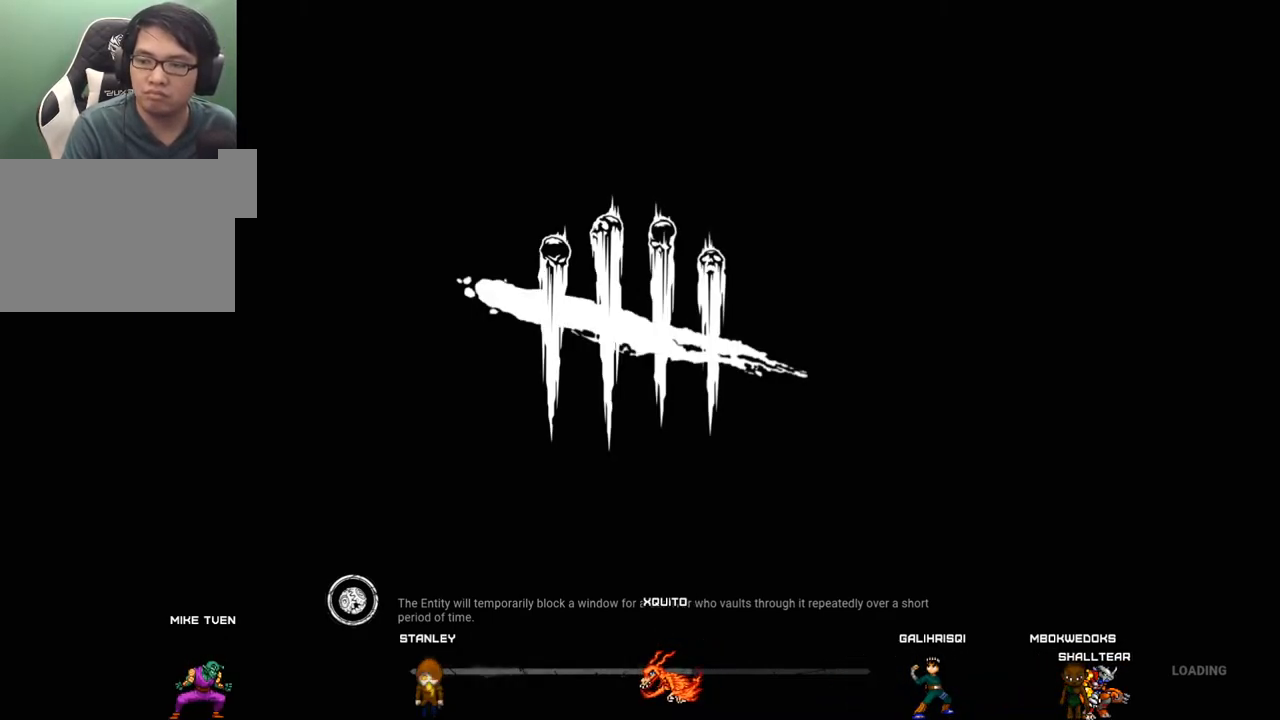
{"keys": [], "mouse": [], "mouse_move": "left", "events": [[50, "mouse_left", "down"], [150, "mouse_left", "up"]]}
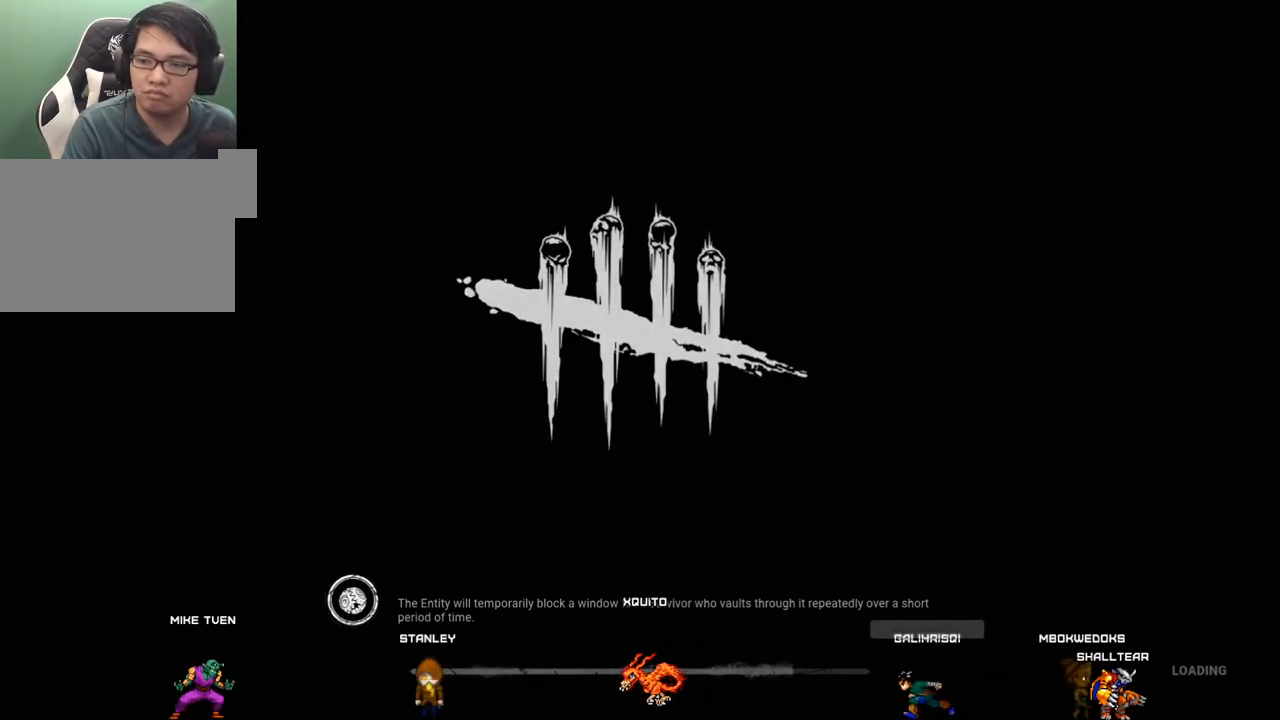
{"keys": [], "mouse": [], "mouse_move": "still", "events": []}
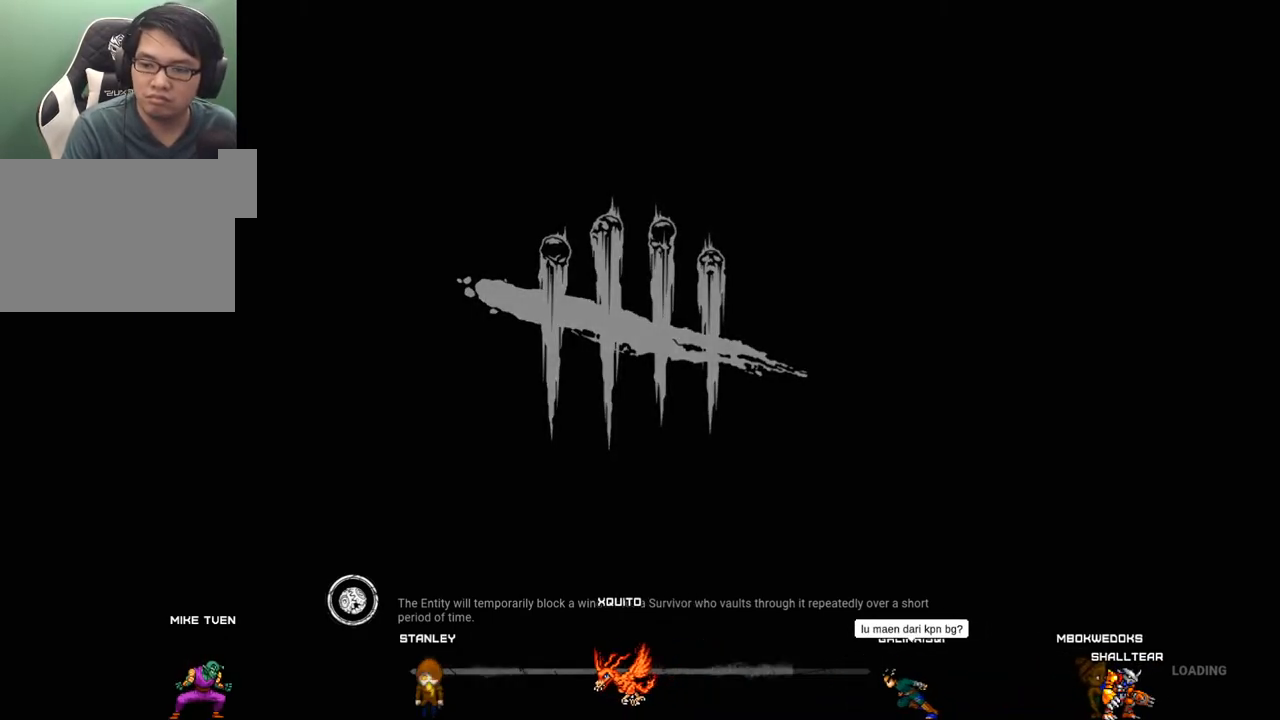
{"keys": [], "mouse": [], "mouse_move": "still", "events": [[184, "mouse_left", "down"], [284, "mouse_left", "up"]]}
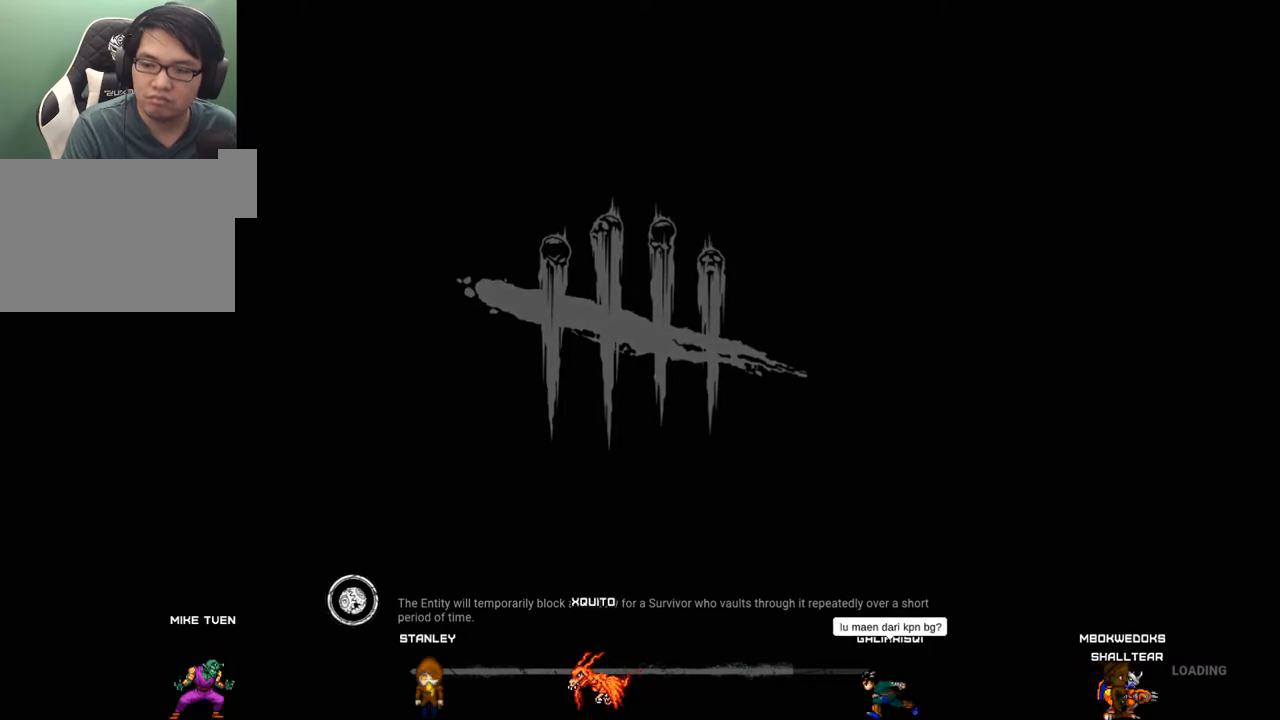
{"keys": [], "mouse": [], "mouse_move": "still", "events": []}
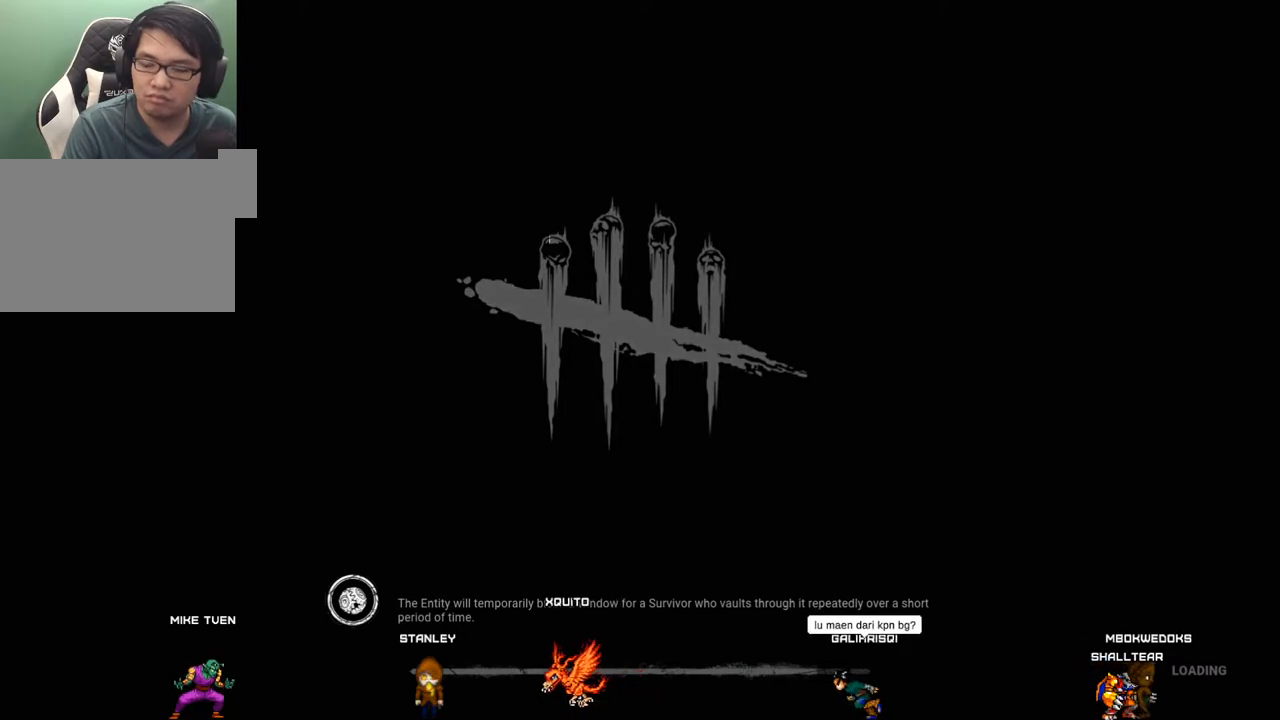
{"keys": [], "mouse": [], "mouse_move": "still", "events": []}
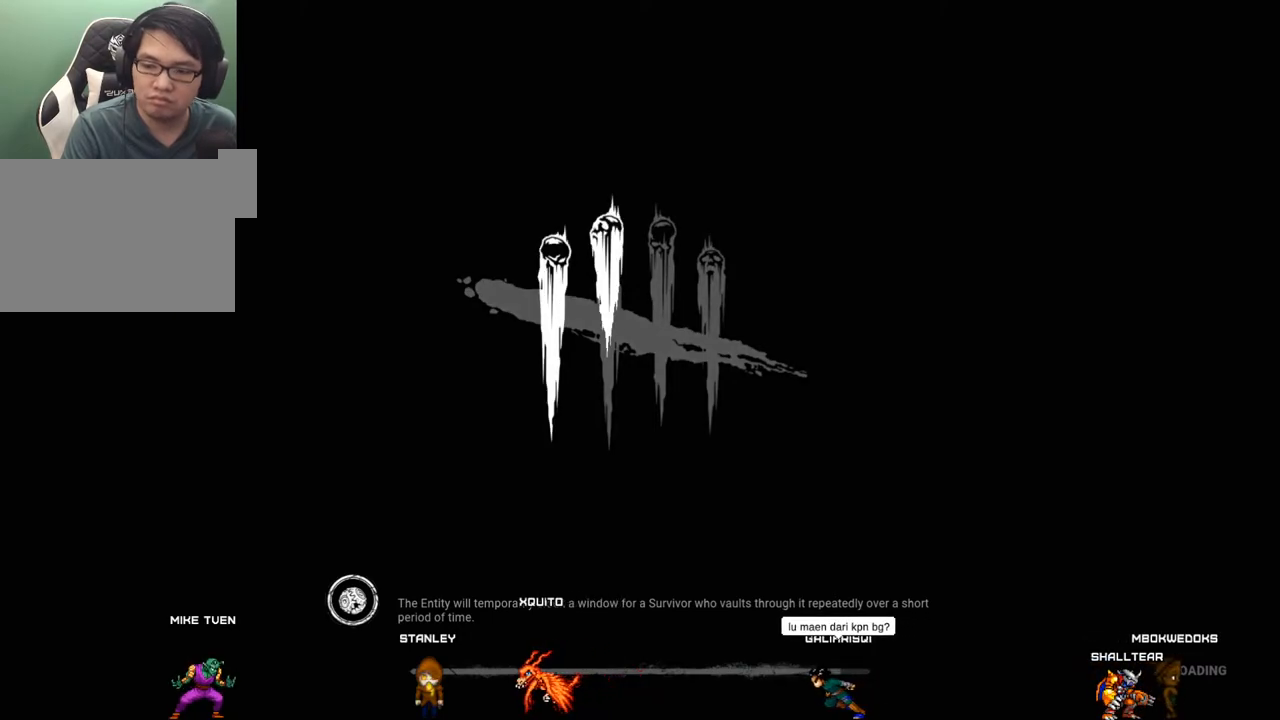
{"keys": [], "mouse": [], "mouse_move": "still", "events": []}
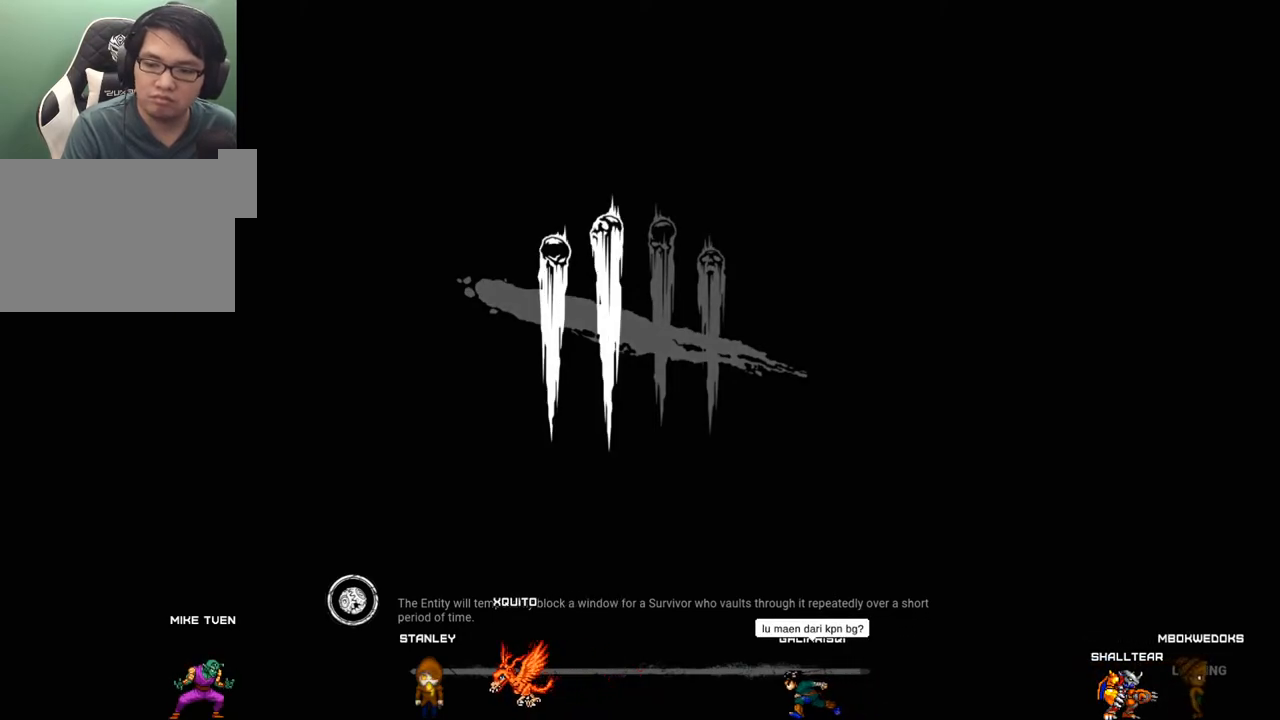
{"keys": [], "mouse": [], "mouse_move": "still", "events": []}
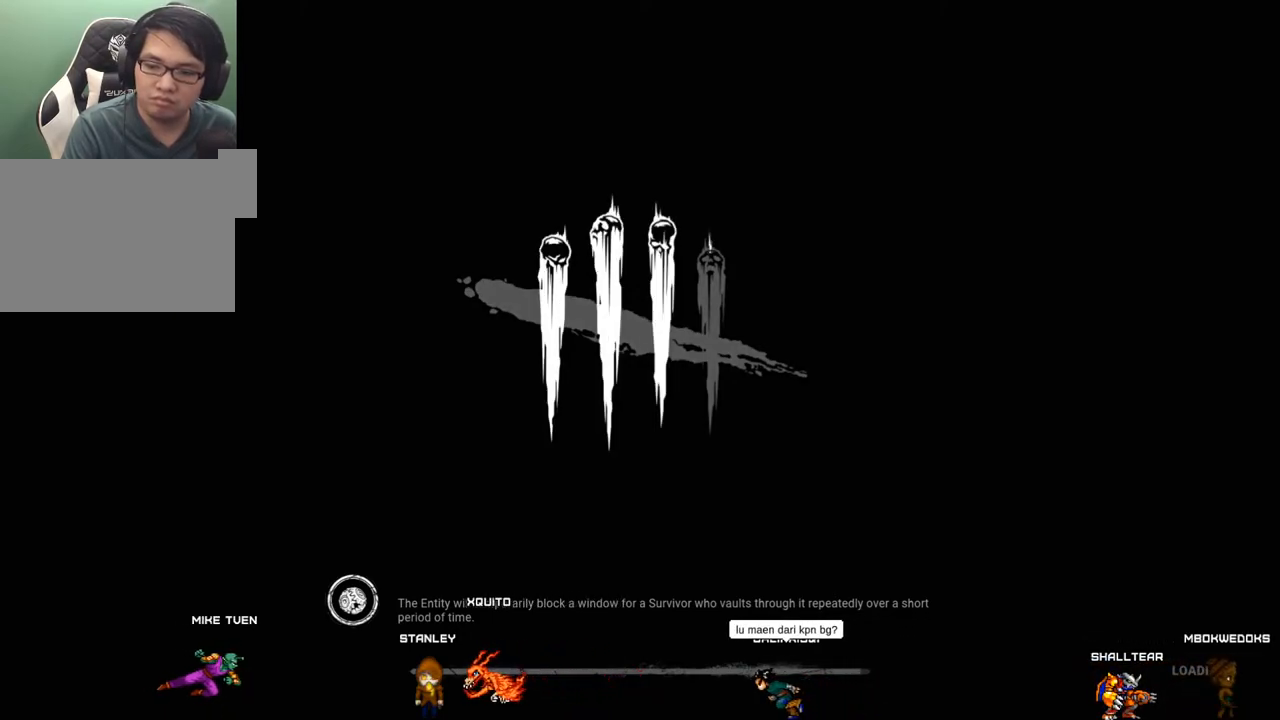
{"keys": [], "mouse": [], "mouse_move": "still", "events": [[117, "mouse_left", "down"], [217, "mouse_left", "up"]]}
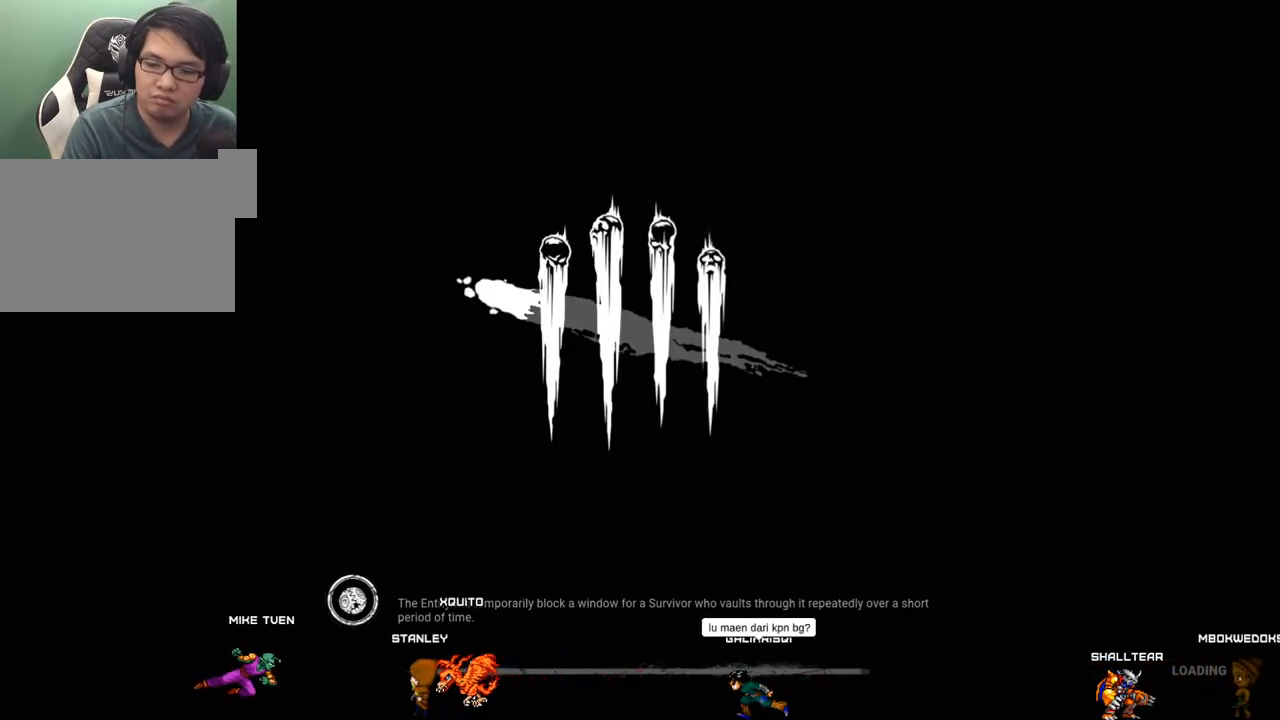
{"keys": [], "mouse": [], "mouse_move": "still", "events": []}